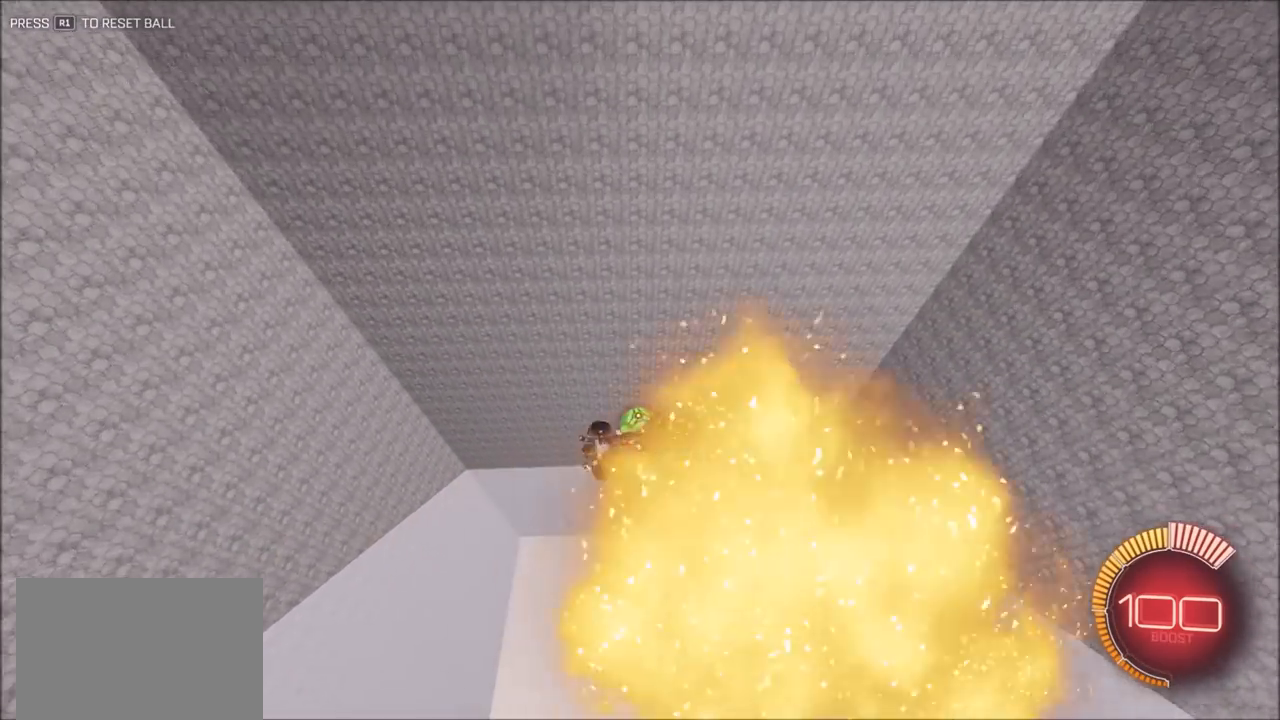
Gameplay with a controller (PlayStation layout); each line is a JSON object with the inputs held at the frame after it (dt_ms = milliseconds from this image to that frame). "events" lists button and stick changes between this image and that frame as [ms after this image, input, new state], when the widget could be followed in between.
{"dt_ms": 500, "buttons": ["L1"], "left_stick": "right", "right_stick": "center", "events": [[67, "CIRCLE", "up"], [100, "R2", "up"], [167, "left_stick", "left"], [367, "left_stick", "down-right"], [400, "L1", "down"], [433, "left_stick", "right"]]}
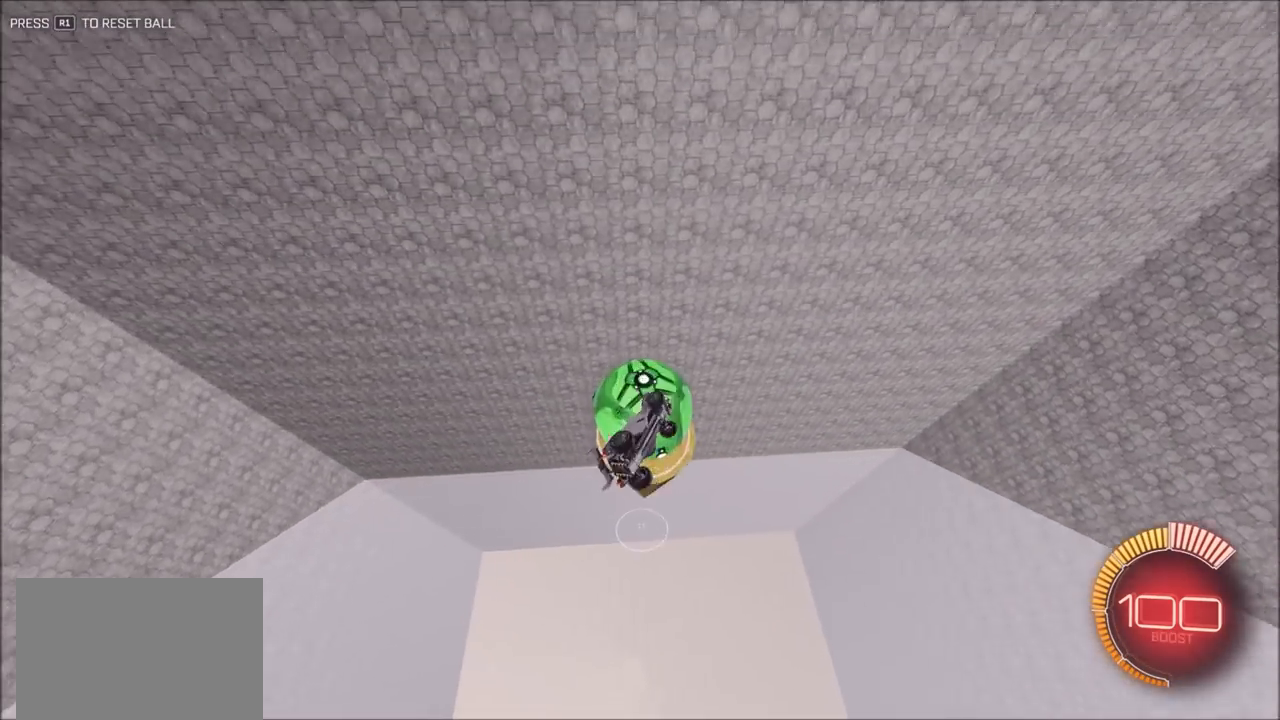
{"dt_ms": 500, "buttons": ["CIRCLE", "R2"], "left_stick": "center", "right_stick": "center", "events": [[167, "L1", "up"], [167, "left_stick", "center"], [433, "R2", "down"], [467, "CIRCLE", "down"]]}
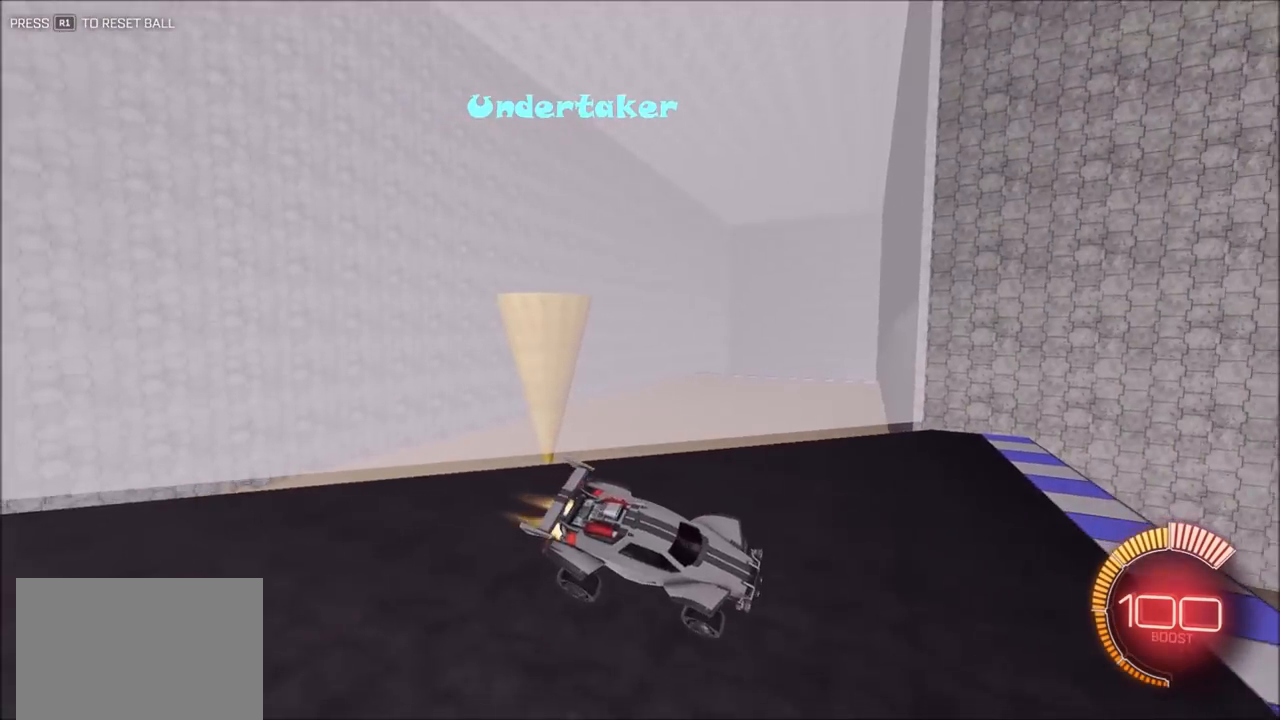
{"dt_ms": 500, "buttons": ["R2"], "left_stick": "center", "right_stick": "center", "events": [[133, "CIRCLE", "up"], [233, "R2", "up"], [267, "L2", "down"], [400, "R2", "down"], [500, "L2", "up"]]}
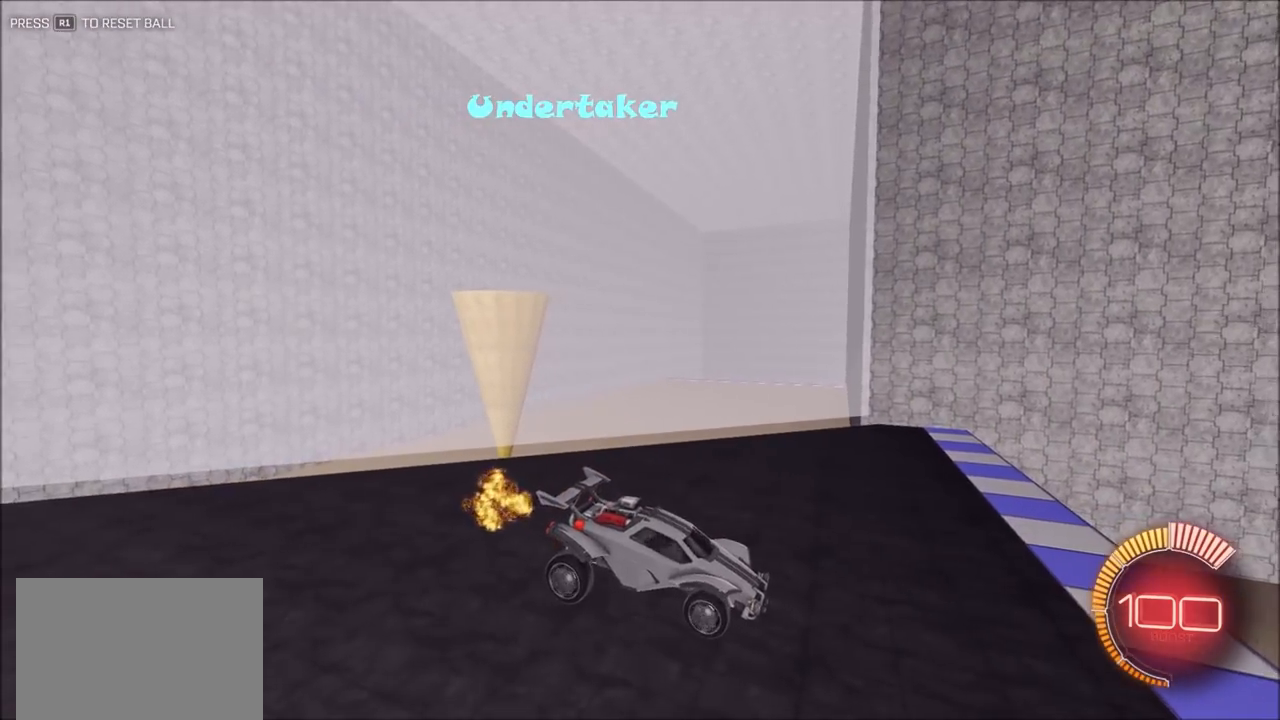
{"dt_ms": 500, "buttons": ["R2"], "left_stick": "center", "right_stick": "center", "events": [[67, "TRIANGLE", "down"], [167, "TRIANGLE", "up"], [333, "R2", "up"], [500, "R2", "down"]]}
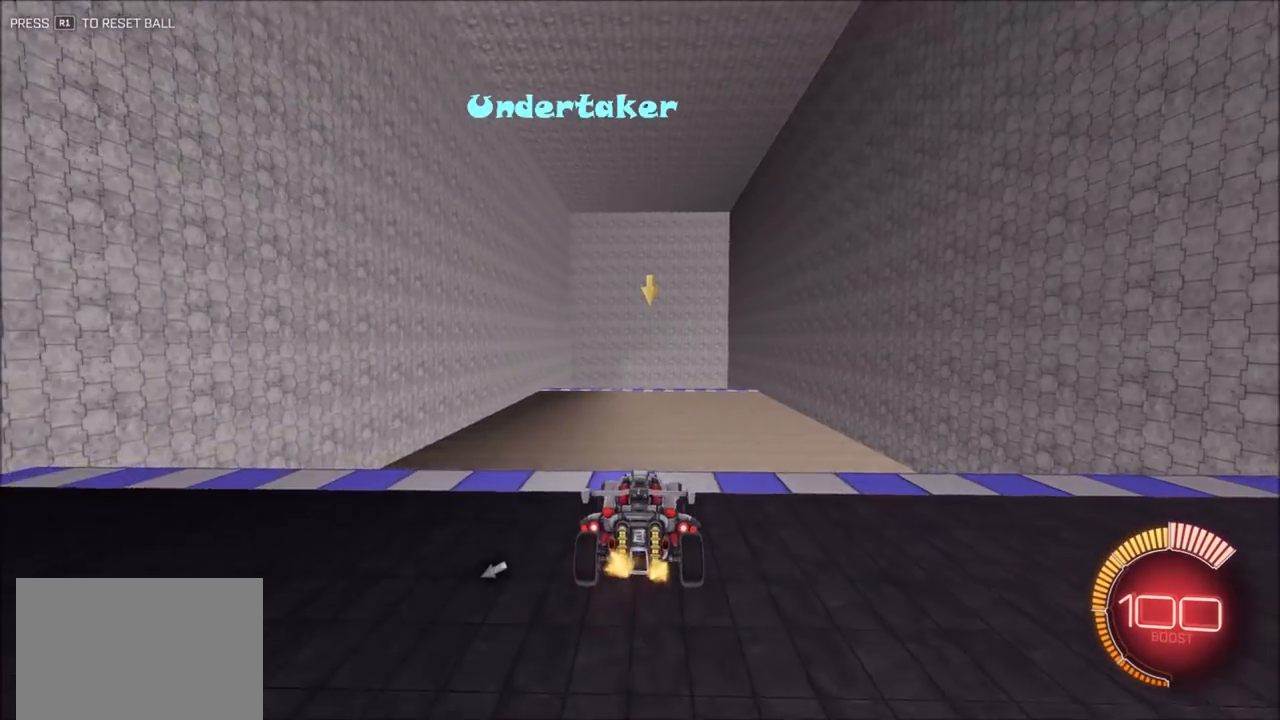
{"dt_ms": 500, "buttons": ["CROSS", "CIRCLE", "R2"], "left_stick": "up", "right_stick": "center", "events": [[133, "CIRCLE", "down"], [200, "left_stick", "down"], [233, "CROSS", "down"], [367, "CROSS", "up"], [433, "left_stick", "up"], [500, "CROSS", "down"]]}
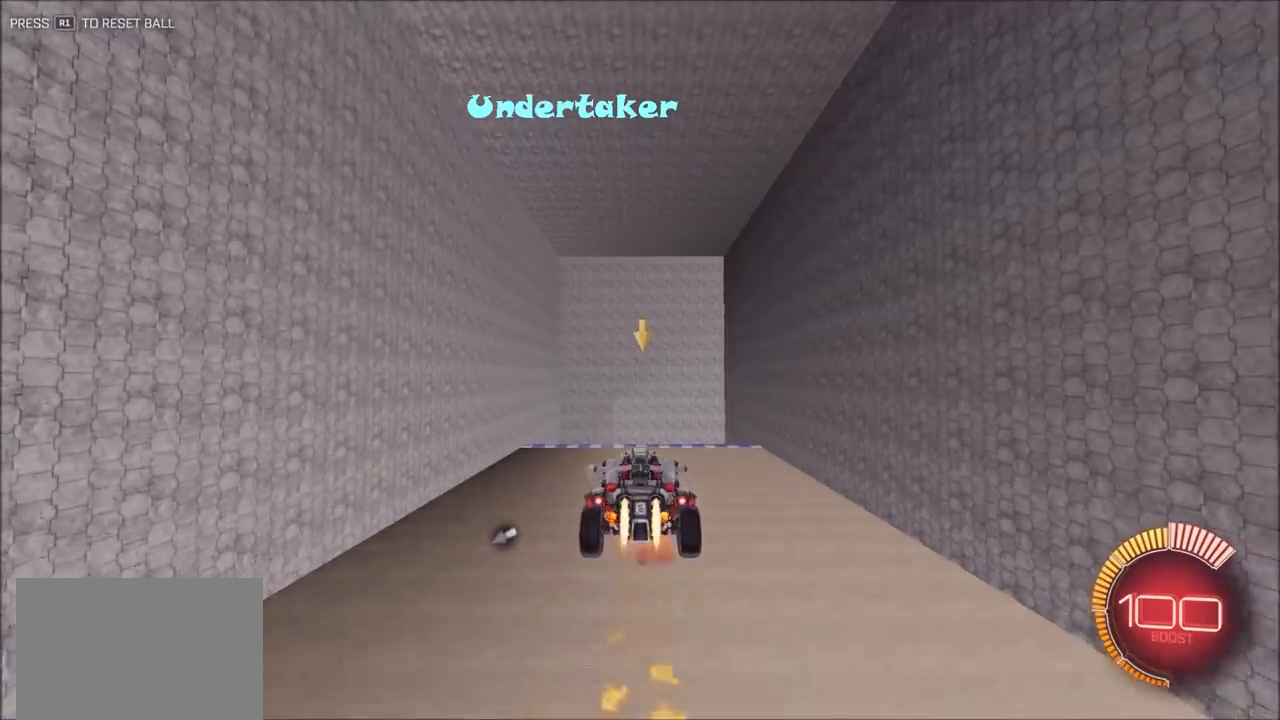
{"dt_ms": 500, "buttons": [], "left_stick": "down", "right_stick": "center", "events": [[133, "CROSS", "up"], [167, "CIRCLE", "up"], [233, "R2", "up"], [300, "left_stick", "center"], [467, "left_stick", "down"]]}
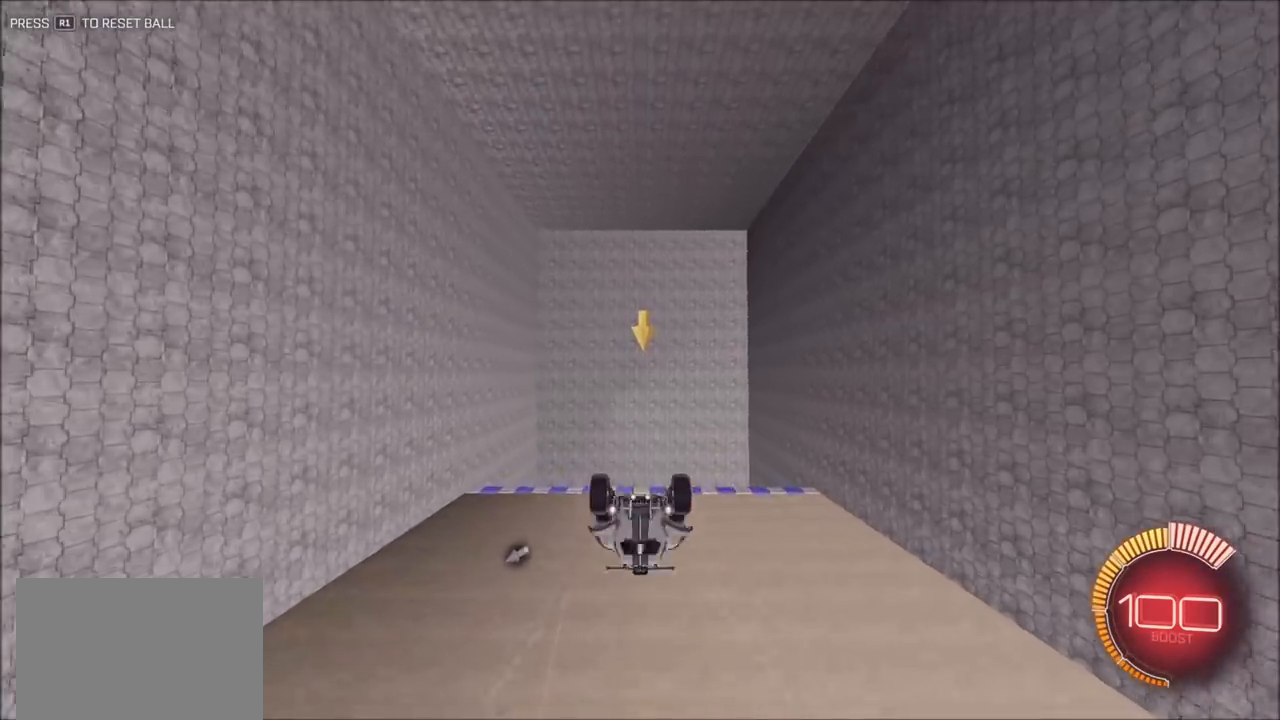
{"dt_ms": 500, "buttons": ["CIRCLE", "R2"], "left_stick": "down", "right_stick": "center", "events": [[200, "CIRCLE", "down"], [267, "CIRCLE", "up"], [400, "R2", "down"], [467, "CIRCLE", "down"]]}
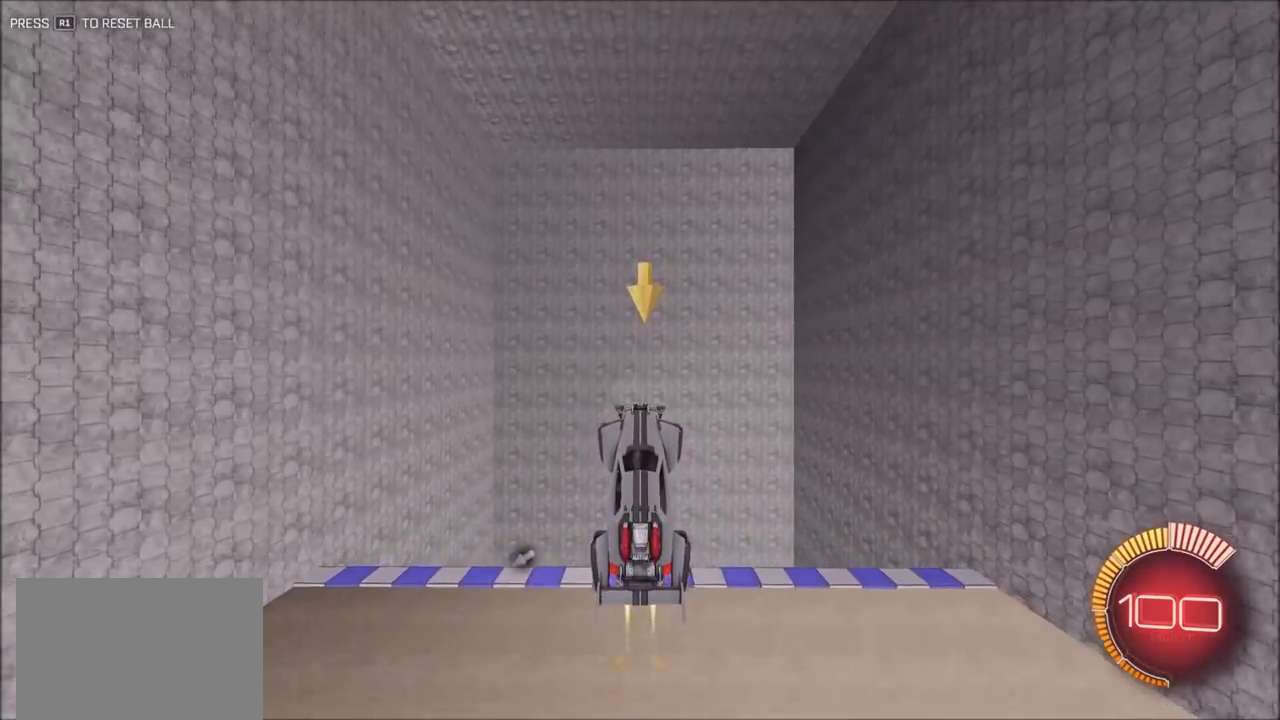
{"dt_ms": 500, "buttons": ["CIRCLE", "R2"], "left_stick": "up", "right_stick": "center", "events": [[367, "left_stick", "center"], [467, "left_stick", "up"]]}
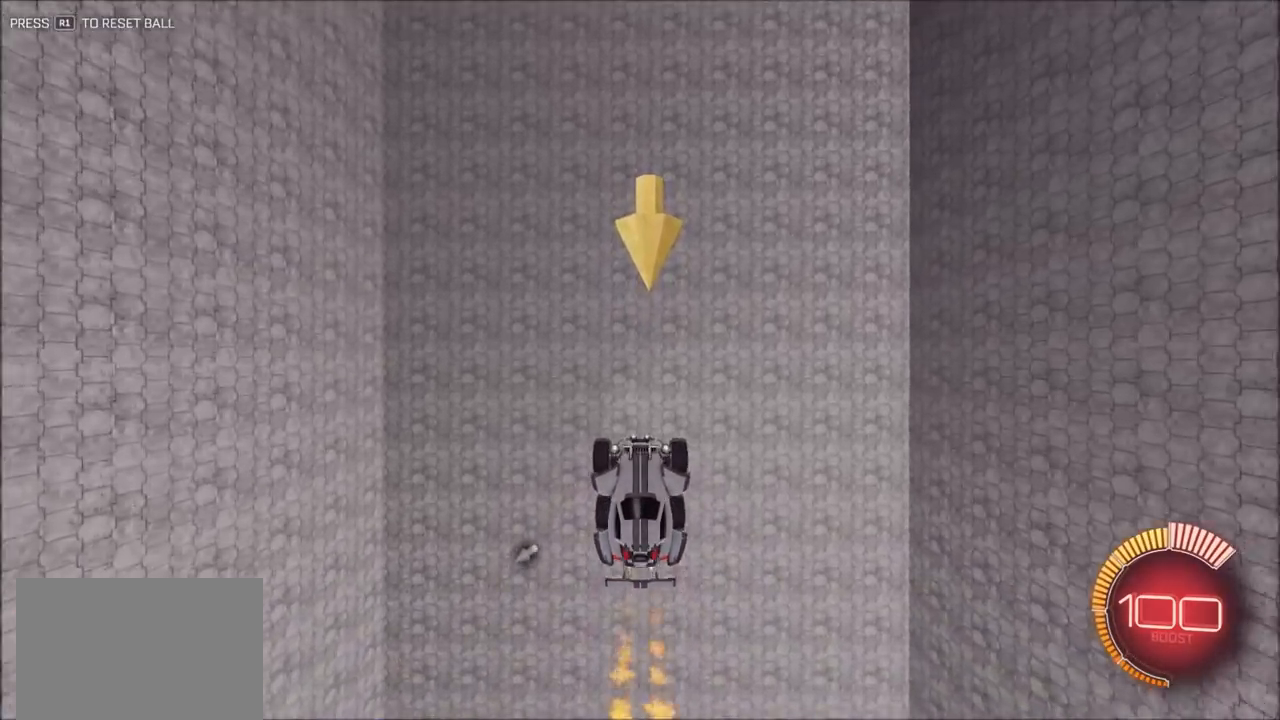
{"dt_ms": 1000, "buttons": ["CIRCLE", "R2"], "left_stick": "center", "right_stick": "center", "events": [[200, "left_stick", "center"]]}
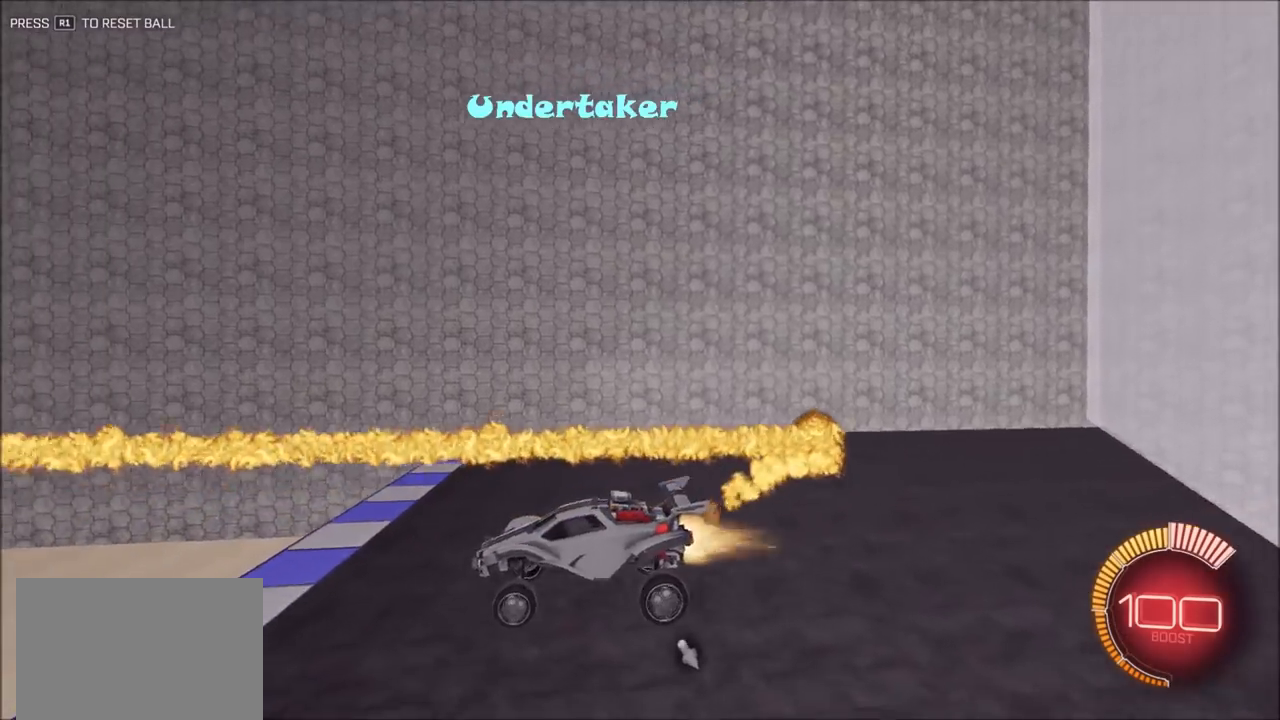
{"dt_ms": 500, "buttons": [], "left_stick": "center", "right_stick": "center", "events": [[133, "CROSS", "down"], [133, "left_stick", "up"], [233, "CROSS", "up"], [300, "CROSS", "down"], [433, "CROSS", "up"], [467, "left_stick", "center"], [500, "CIRCLE", "up"], [500, "R2", "up"]]}
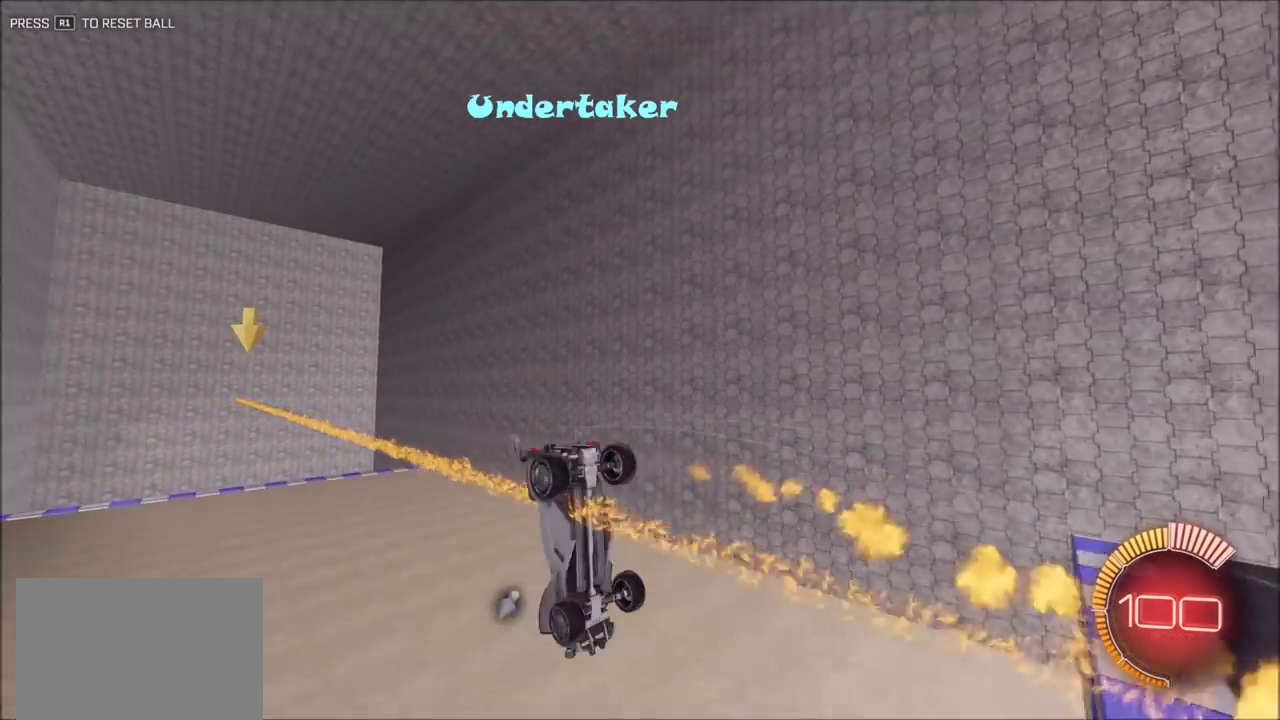
{"dt_ms": 500, "buttons": ["CIRCLE", "R2"], "left_stick": "down", "right_stick": "center", "events": [[233, "left_stick", "down"], [367, "CIRCLE", "down"], [367, "R2", "down"]]}
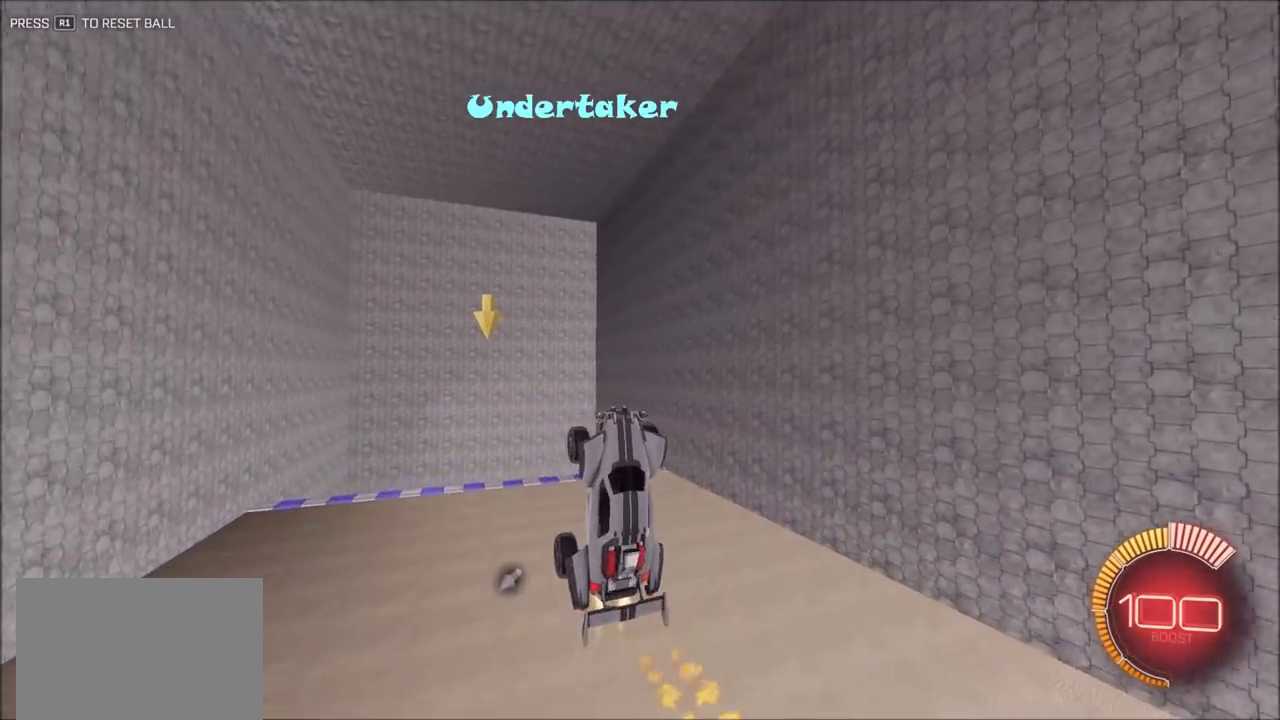
{"dt_ms": 500, "buttons": ["CIRCLE", "R2"], "left_stick": "down", "right_stick": "center", "events": [[33, "CIRCLE", "up"], [300, "CIRCLE", "down"]]}
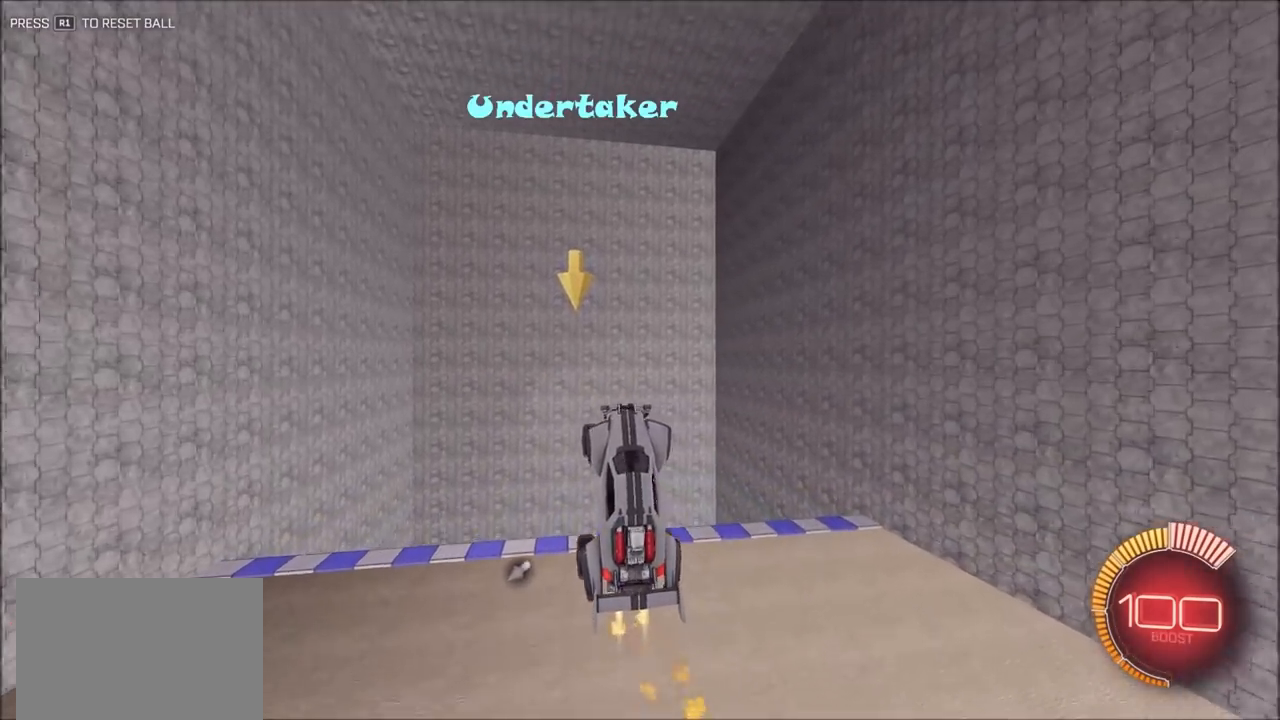
{"dt_ms": 500, "buttons": ["CIRCLE", "R2"], "left_stick": "up", "right_stick": "center", "events": [[300, "left_stick", "center"], [467, "left_stick", "up"]]}
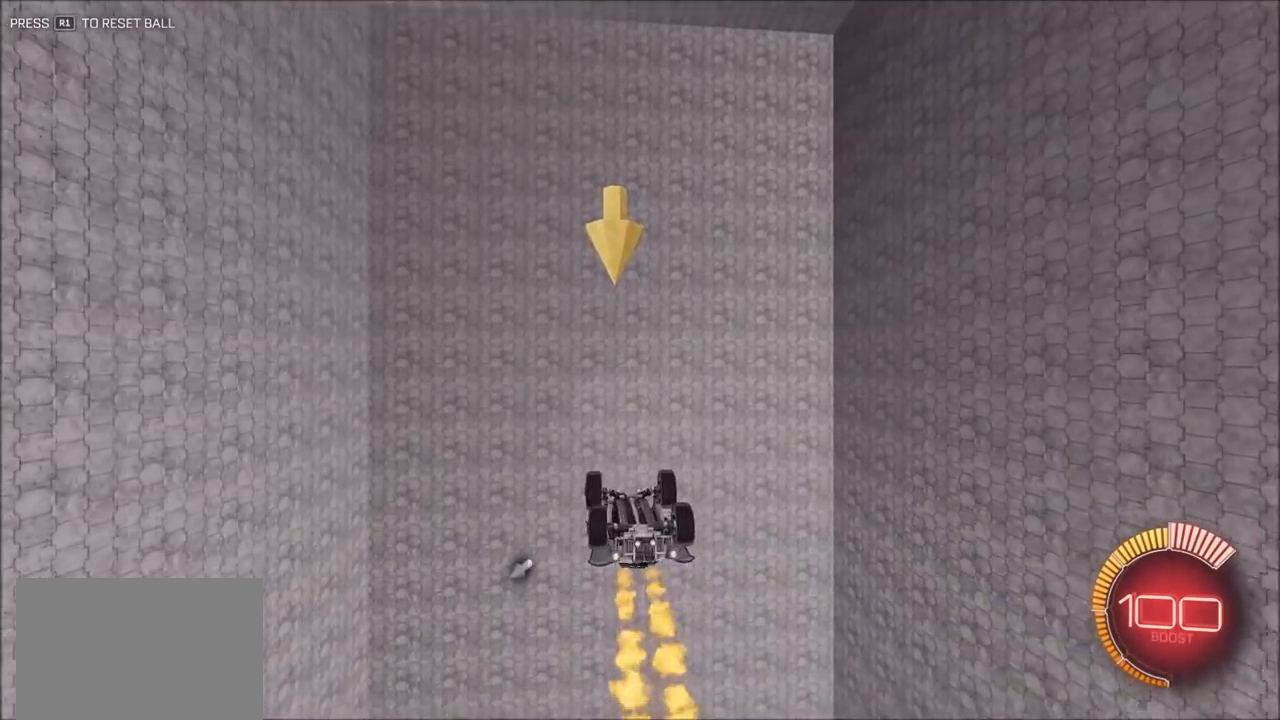
{"dt_ms": 500, "buttons": ["CIRCLE", "R2"], "left_stick": "center", "right_stick": "center", "events": [[183, "left_stick", "center"], [267, "TRIANGLE", "down"], [467, "TRIANGLE", "up"]]}
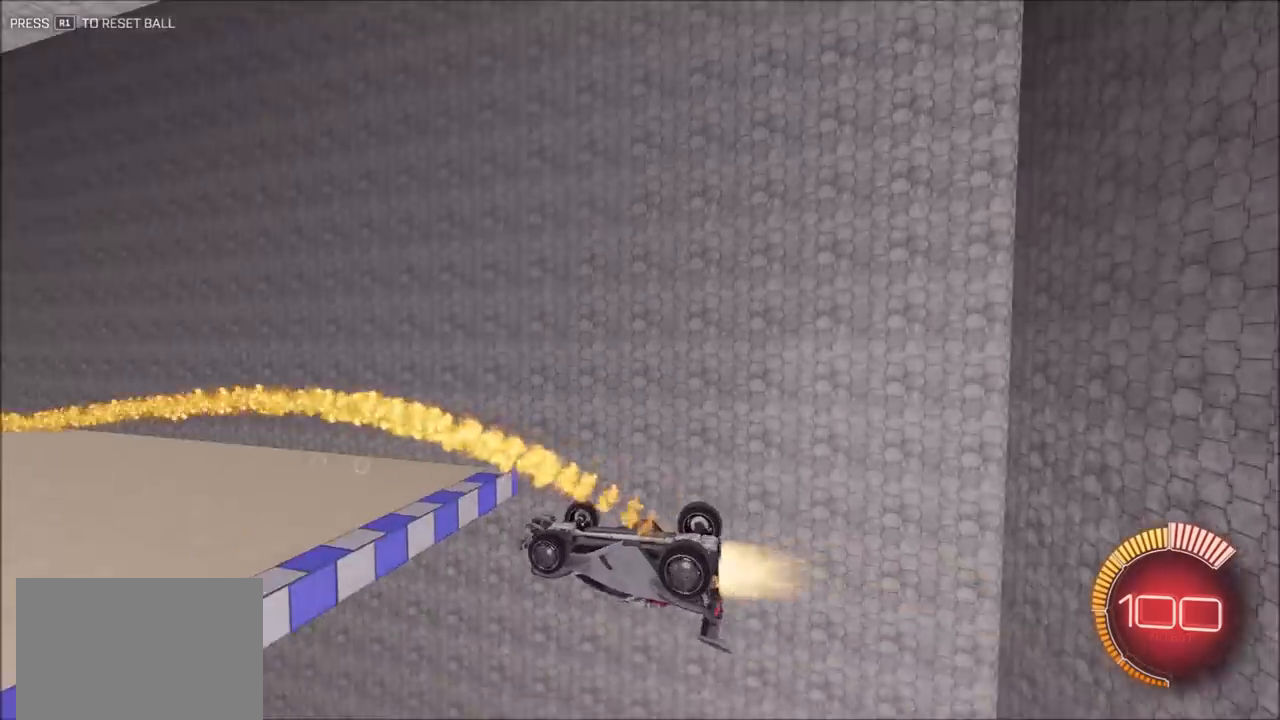
{"dt_ms": 500, "buttons": ["CIRCLE", "L1", "R2"], "left_stick": "left", "right_stick": "center", "events": [[67, "left_stick", "down-left"], [233, "L1", "down"], [267, "left_stick", "left"]]}
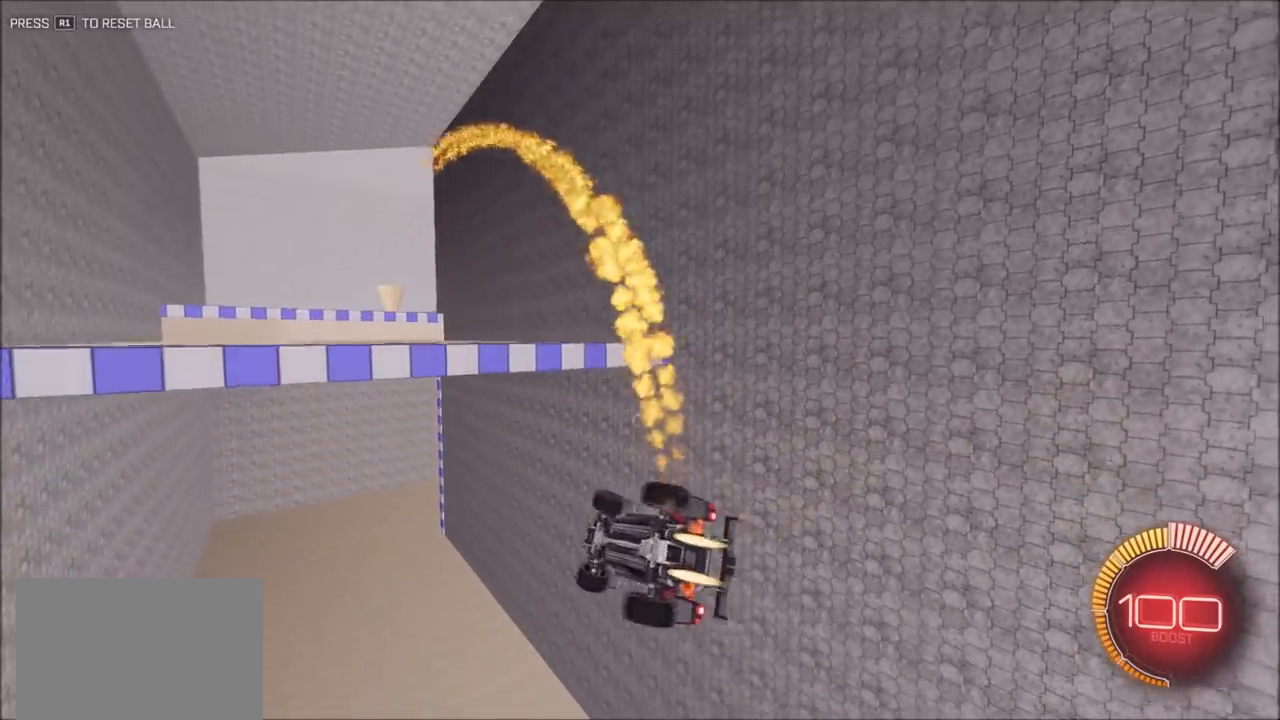
{"dt_ms": 500, "buttons": ["CIRCLE", "R2"], "left_stick": "down-left", "right_stick": "center", "events": [[133, "L1", "up"], [233, "left_stick", "down-left"]]}
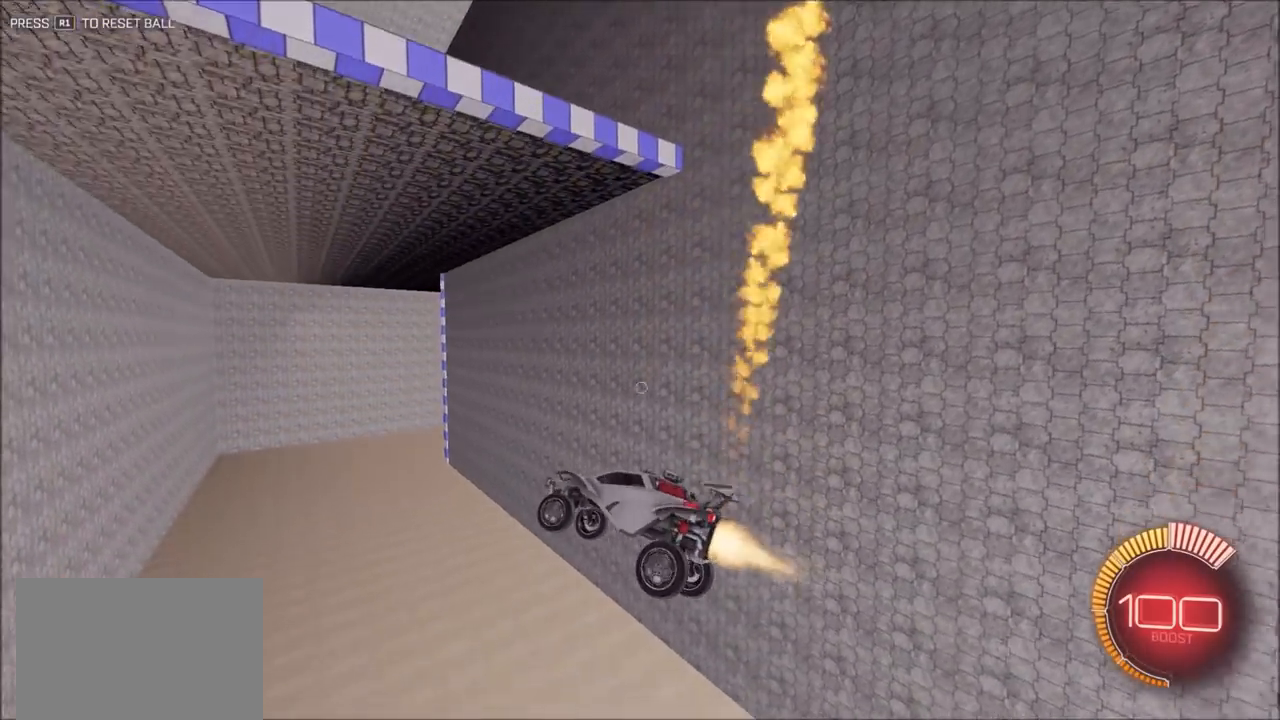
{"dt_ms": 500, "buttons": ["CIRCLE", "R2"], "left_stick": "center", "right_stick": "center", "events": [[67, "left_stick", "center"], [167, "R2", "up"], [433, "R2", "down"]]}
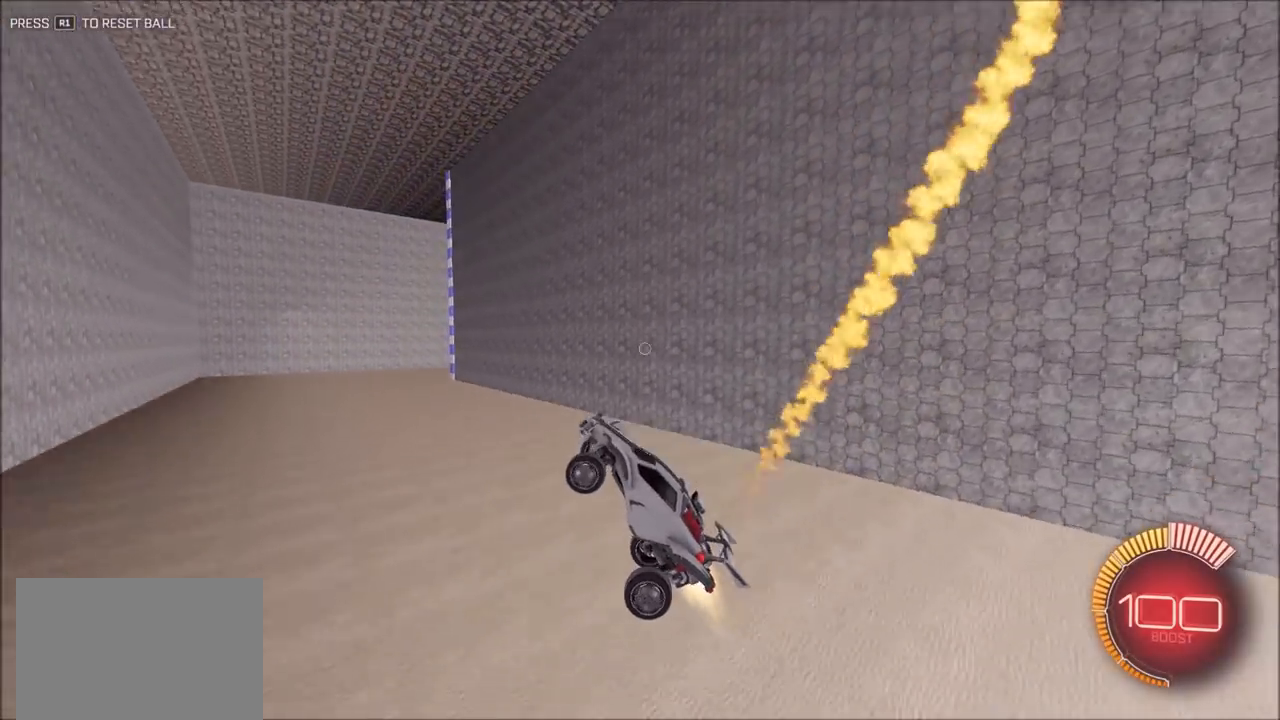
{"dt_ms": 500, "buttons": ["CIRCLE", "R2"], "left_stick": "center", "right_stick": "center", "events": []}
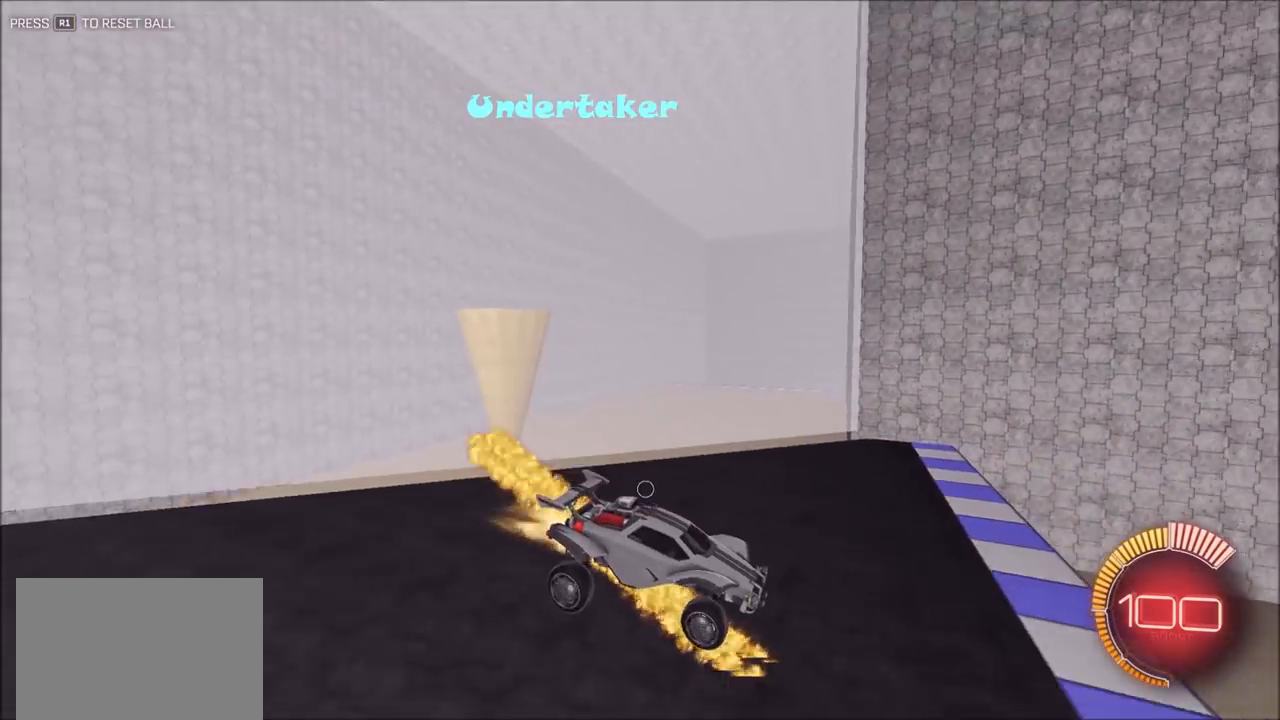
{"dt_ms": 500, "buttons": ["CIRCLE", "R2"], "left_stick": "up", "right_stick": "center", "events": [[200, "CROSS", "down"], [200, "left_stick", "up"], [267, "CROSS", "up"], [367, "CROSS", "down"], [467, "CROSS", "up"]]}
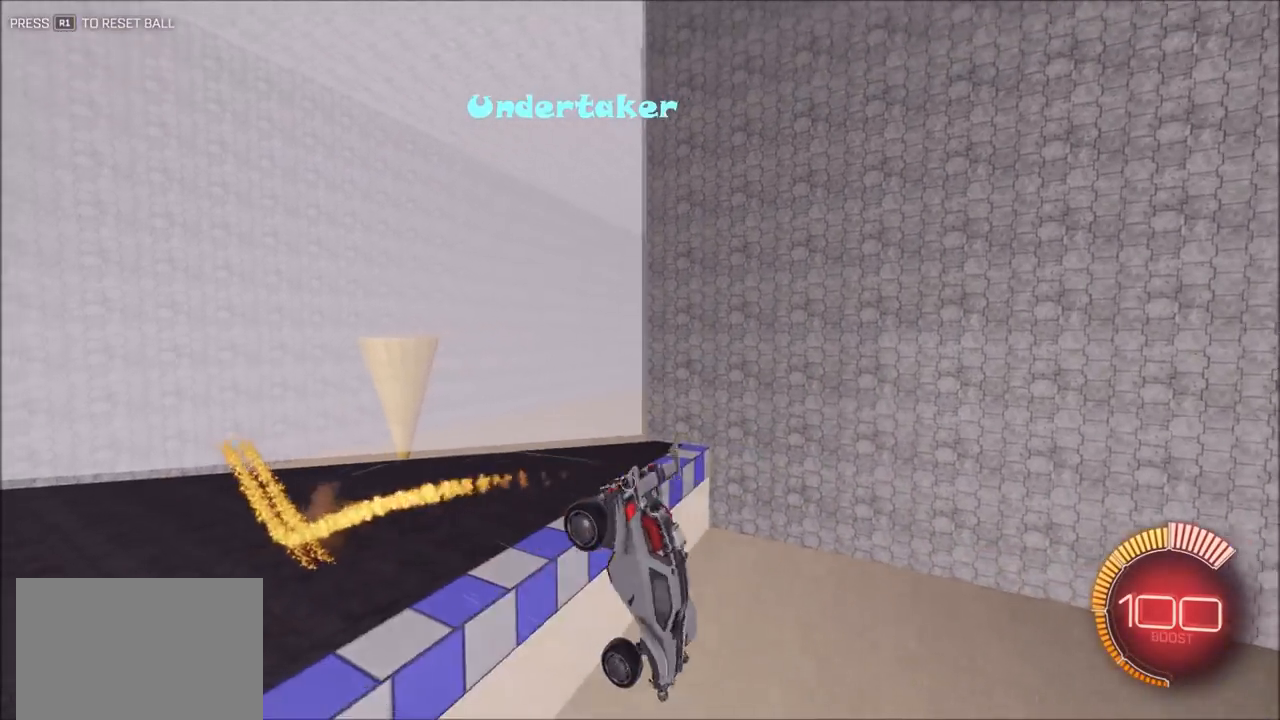
{"dt_ms": 500, "buttons": ["CIRCLE", "R2"], "left_stick": "down", "right_stick": "center", "events": [[33, "CIRCLE", "up"], [67, "R2", "up"], [67, "left_stick", "center"], [167, "left_stick", "down"], [200, "TRIANGLE", "down"], [300, "TRIANGLE", "up"], [433, "R2", "down"], [467, "CIRCLE", "down"]]}
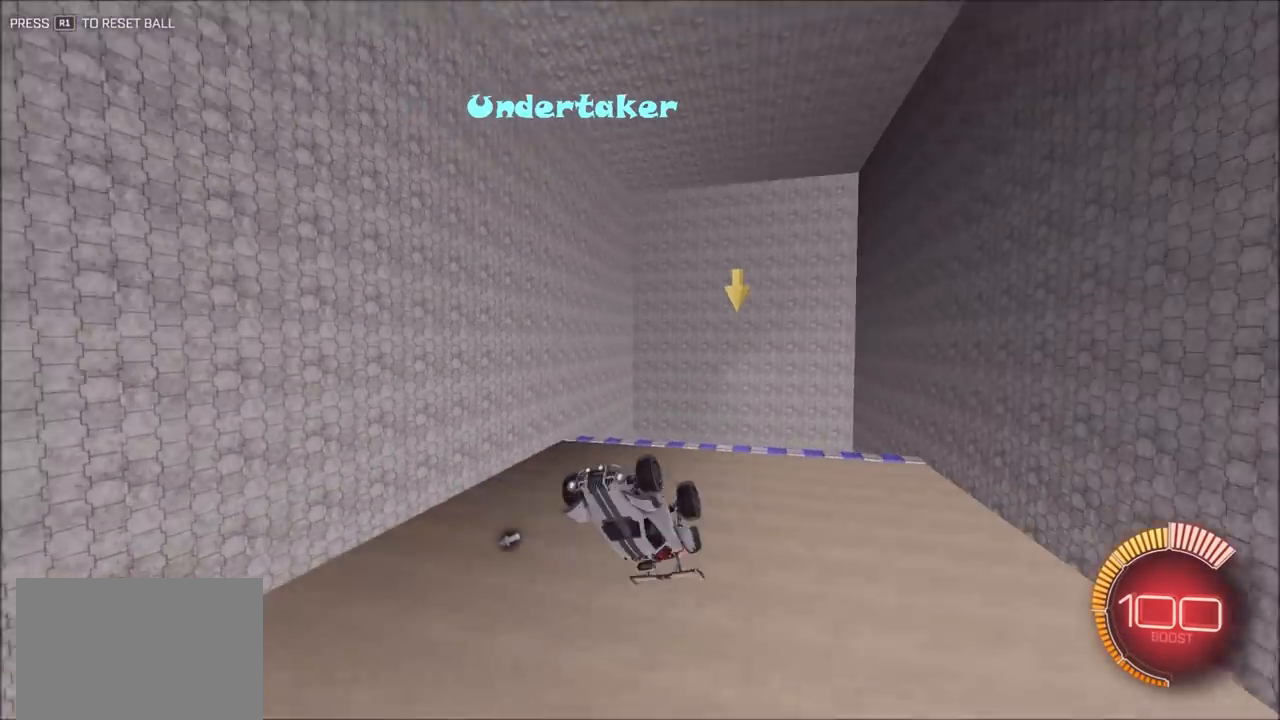
{"dt_ms": 500, "buttons": ["CIRCLE", "R2"], "left_stick": "down", "right_stick": "center", "events": [[267, "CIRCLE", "up"], [433, "CIRCLE", "down"]]}
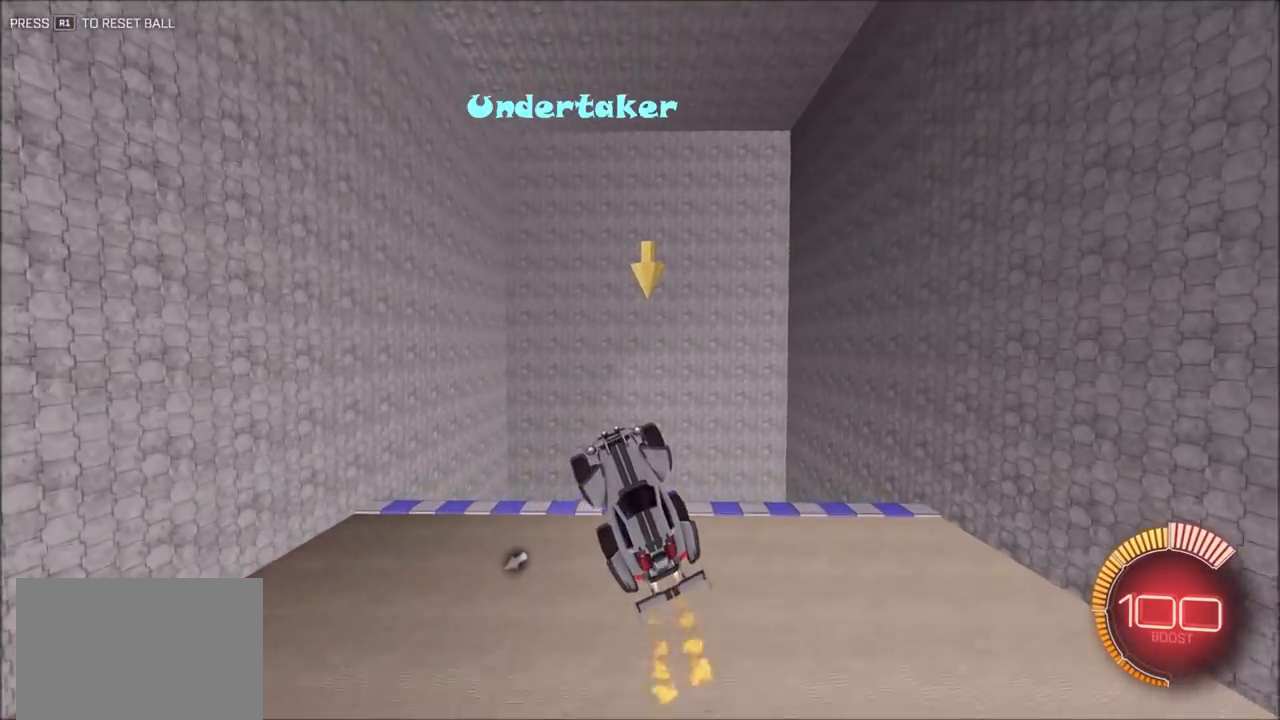
{"dt_ms": 500, "buttons": ["CIRCLE", "L1", "R2"], "left_stick": "up-right", "right_stick": "center", "events": [[33, "CIRCLE", "up"], [133, "CIRCLE", "down"], [200, "L1", "down"], [233, "left_stick", "up-right"]]}
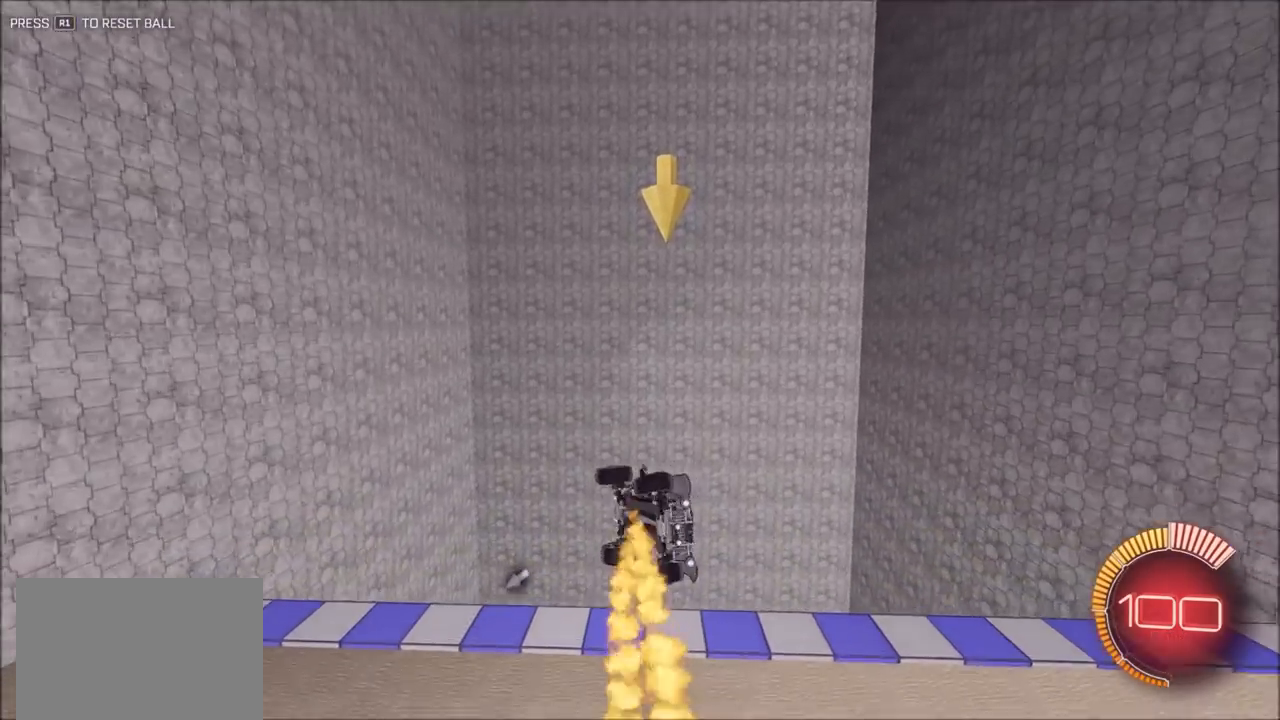
{"dt_ms": 1000, "buttons": ["CIRCLE", "R2"], "left_stick": "down-right", "right_stick": "center", "events": [[100, "L1", "up"], [233, "left_stick", "center"], [367, "TRIANGLE", "down"], [567, "TRIANGLE", "up"], [583, "left_stick", "down"], [733, "left_stick", "center"], [967, "left_stick", "down-right"]]}
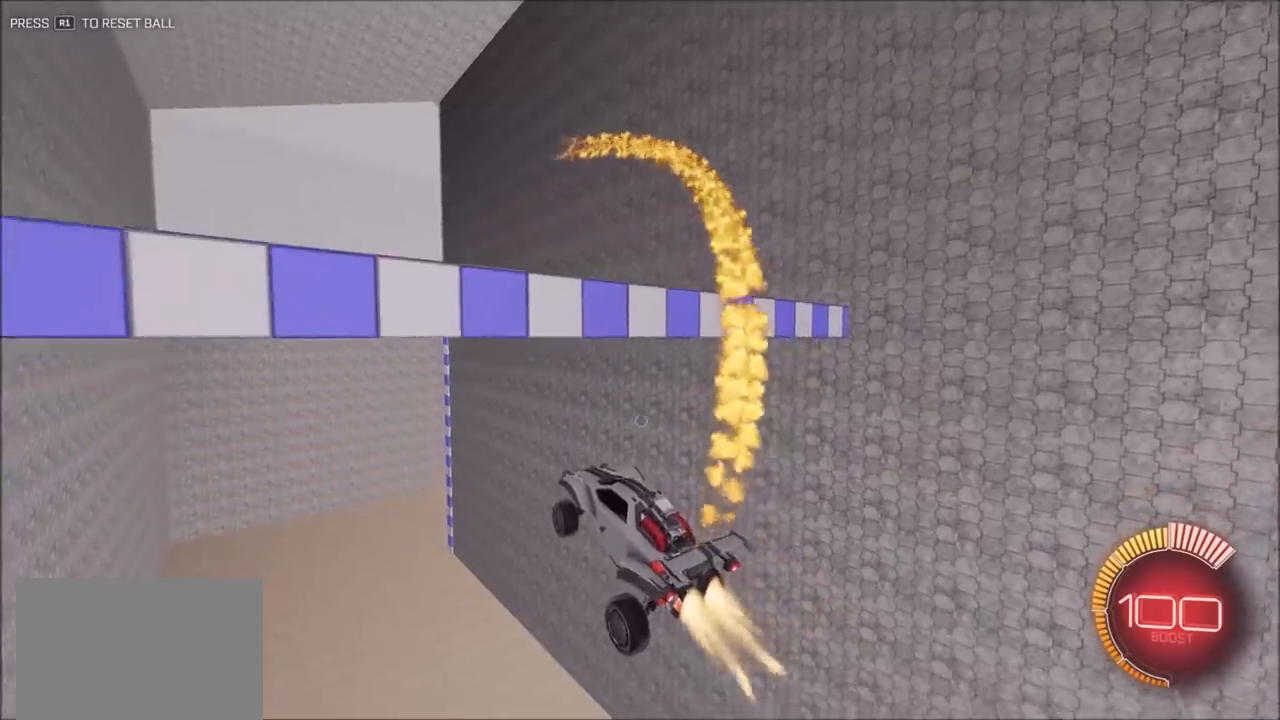
{"dt_ms": 500, "buttons": ["CIRCLE", "L1", "R2"], "left_stick": "left", "right_stick": "center", "events": [[100, "left_stick", "center"], [200, "L1", "down"], [200, "left_stick", "up-left"], [400, "left_stick", "left"]]}
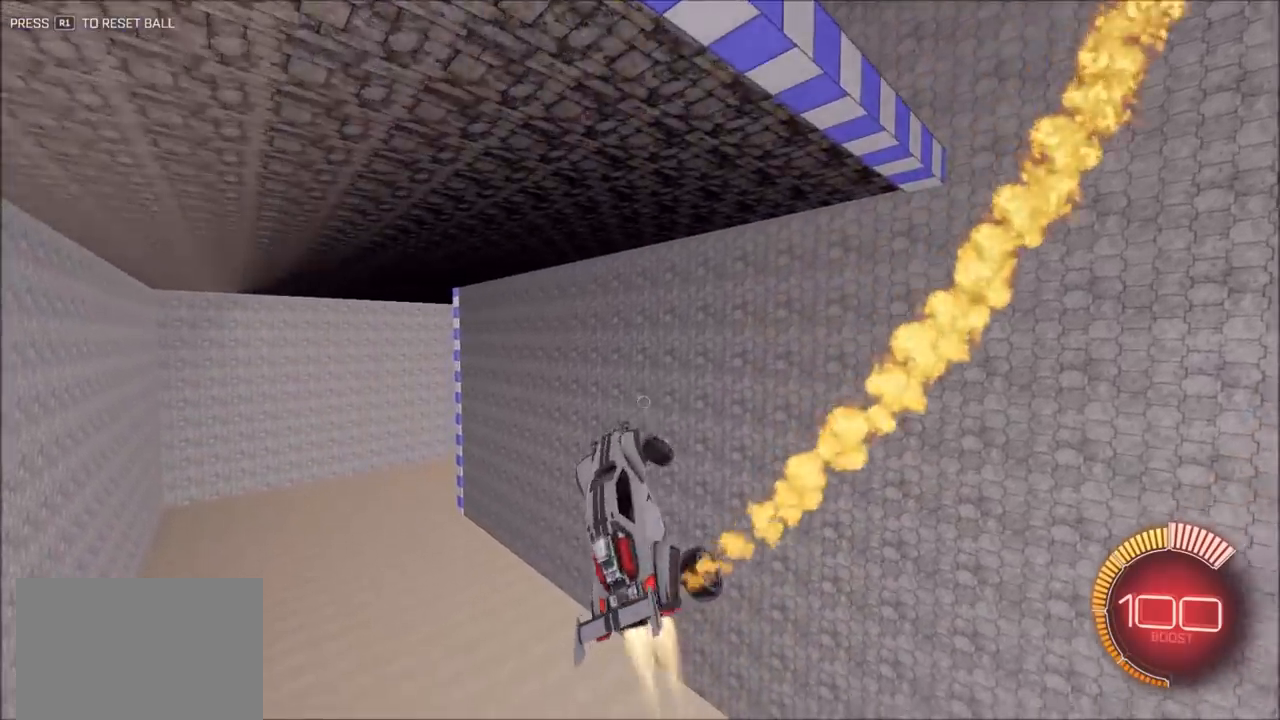
{"dt_ms": 500, "buttons": ["CIRCLE", "L1", "R2"], "left_stick": "left", "right_stick": "center", "events": [[100, "left_stick", "up-left"], [400, "left_stick", "left"]]}
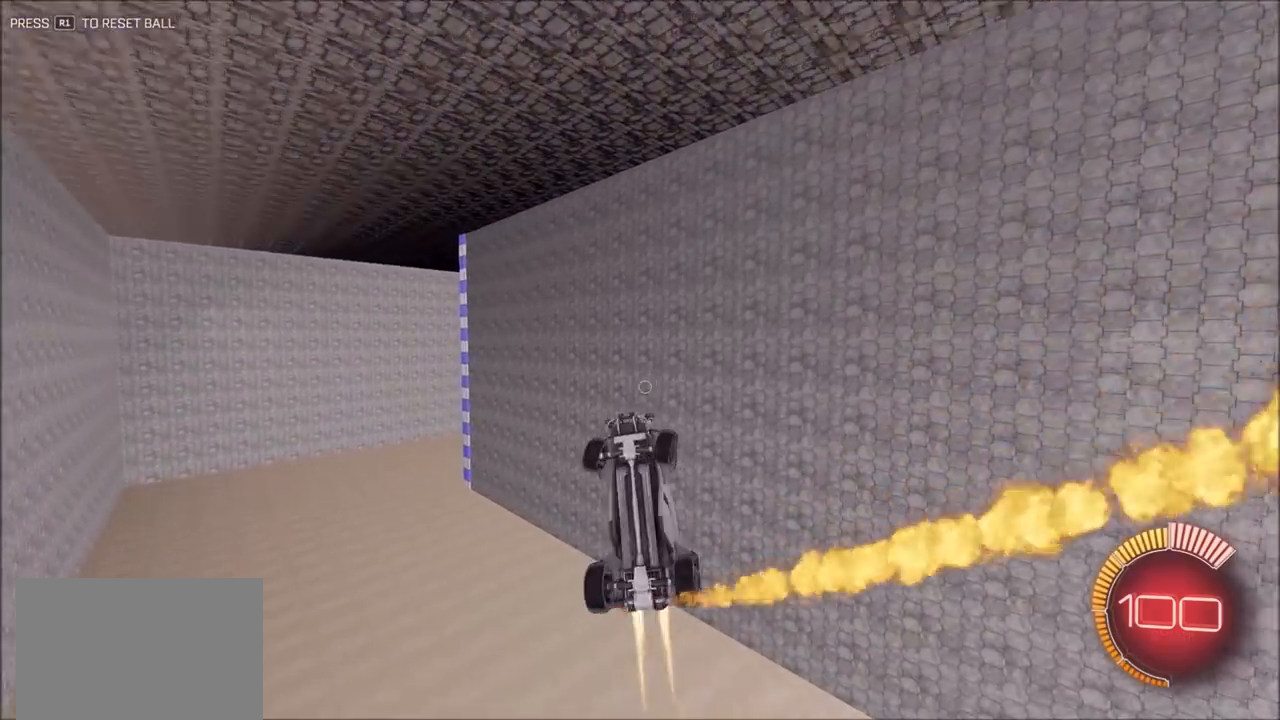
{"dt_ms": 500, "buttons": ["CIRCLE", "L1", "R2"], "left_stick": "left", "right_stick": "center", "events": []}
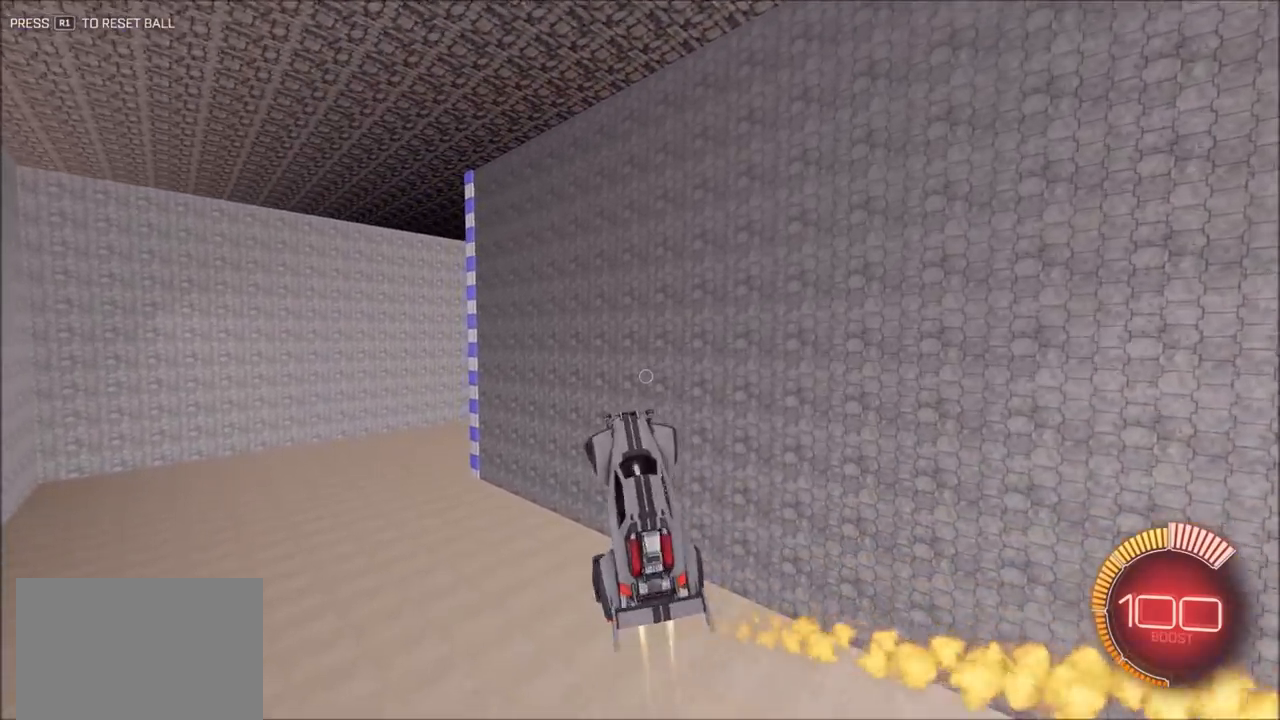
{"dt_ms": 500, "buttons": ["CIRCLE", "R2"], "left_stick": "center", "right_stick": "center", "events": [[133, "left_stick", "up-left"], [400, "L1", "up"], [433, "left_stick", "center"]]}
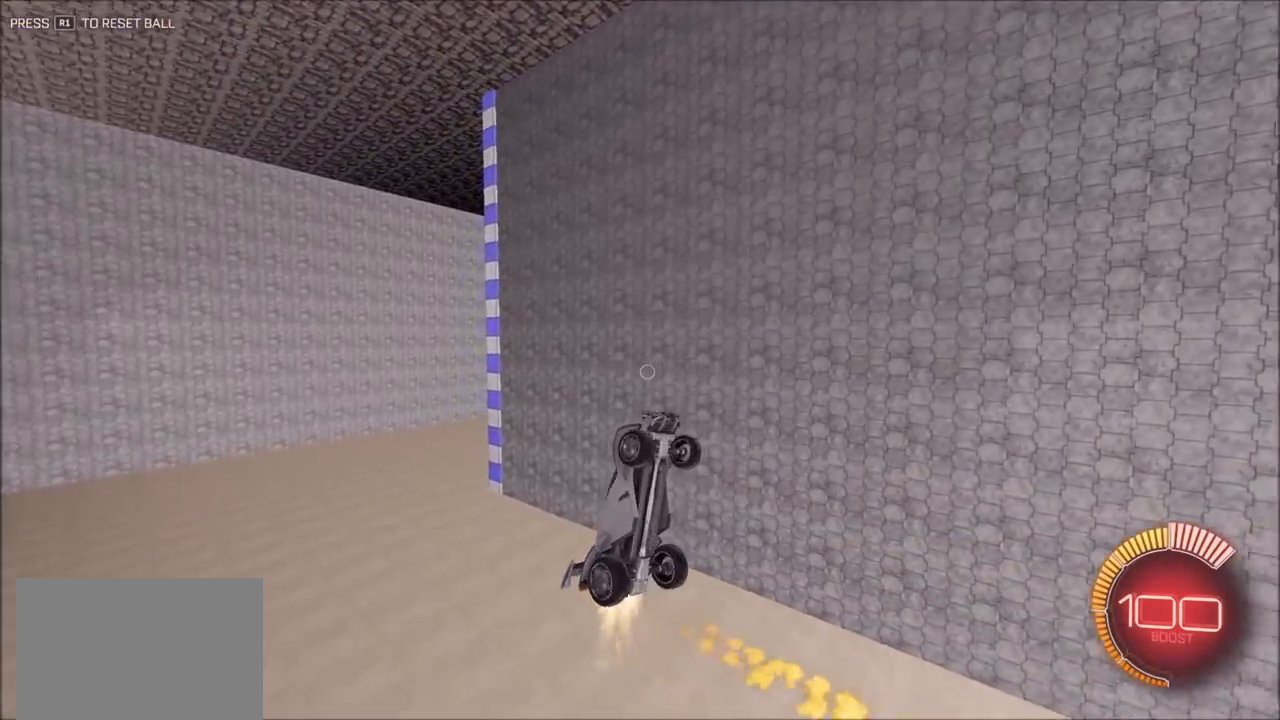
{"dt_ms": 500, "buttons": ["CIRCLE", "R2"], "left_stick": "left", "right_stick": "center", "events": [[67, "left_stick", "right"], [233, "left_stick", "center"], [433, "left_stick", "left"]]}
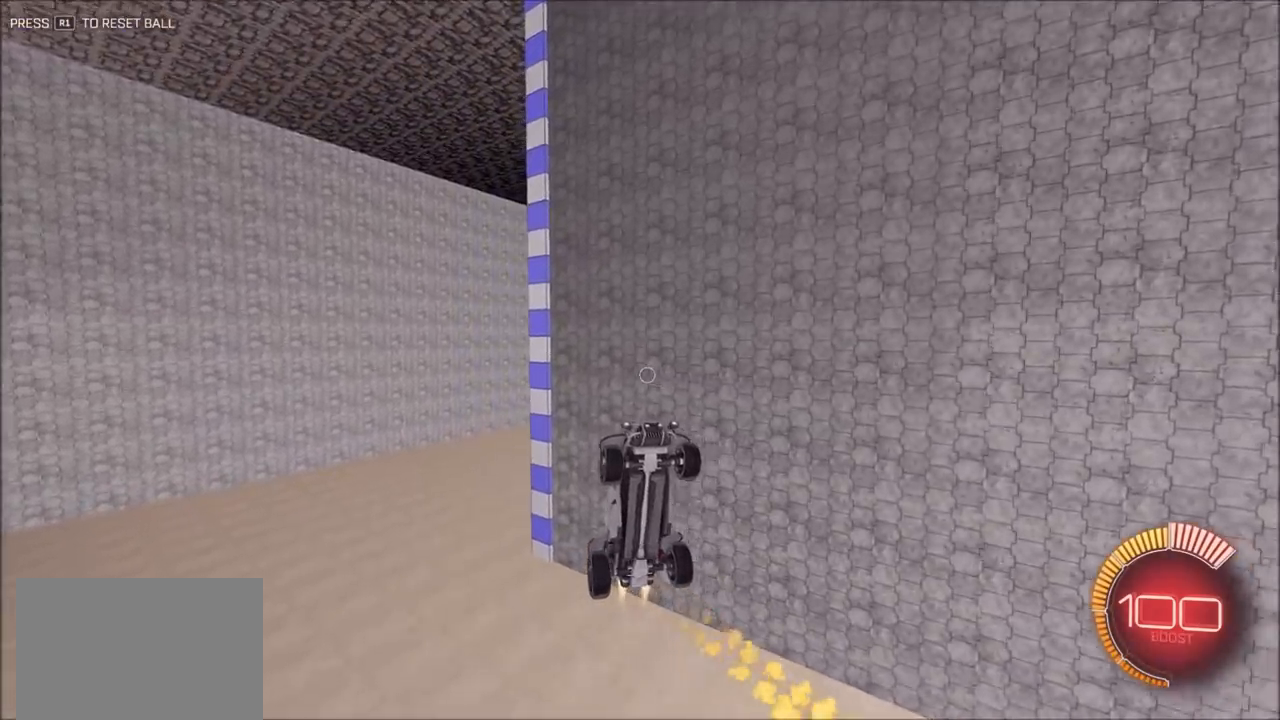
{"dt_ms": 500, "buttons": ["CIRCLE", "R2"], "left_stick": "left", "right_stick": "center", "events": [[333, "CIRCLE", "up"], [467, "CIRCLE", "down"]]}
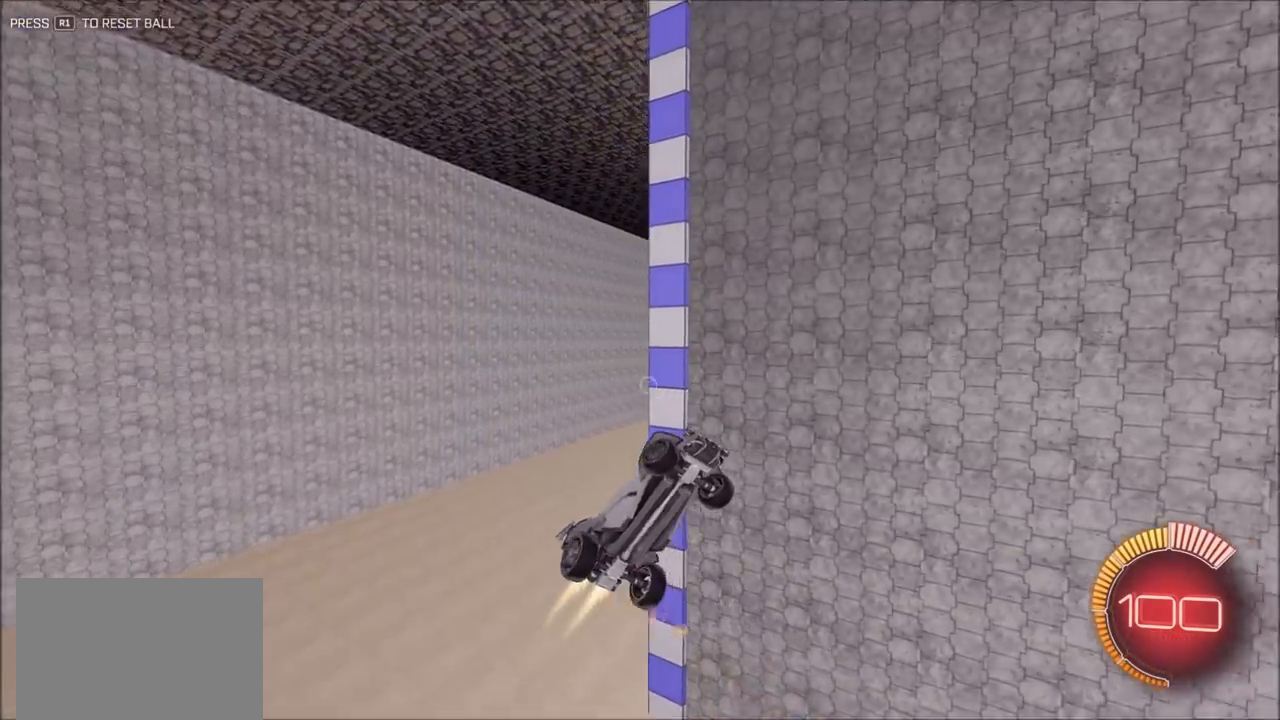
{"dt_ms": 500, "buttons": ["CIRCLE", "L1", "R2"], "left_stick": "right", "right_stick": "center", "events": [[100, "left_stick", "down"], [167, "left_stick", "down-right"], [200, "L1", "down"], [300, "left_stick", "right"]]}